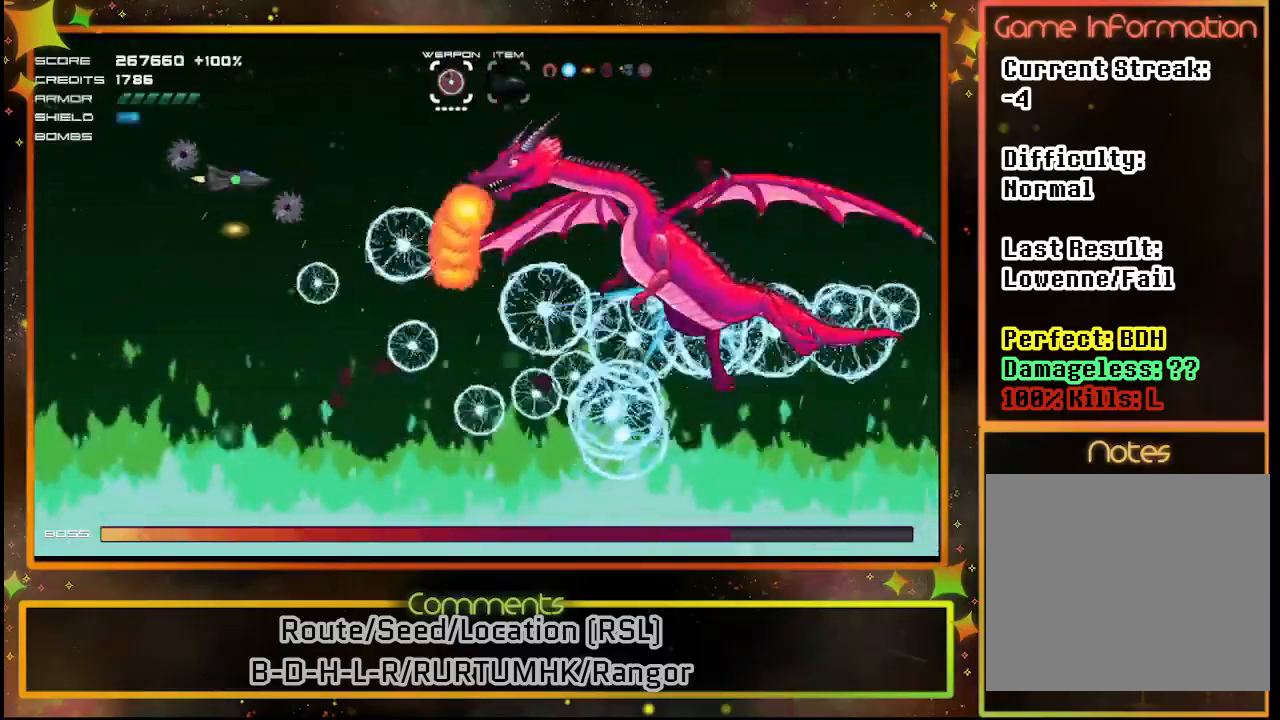
Gameplay with a controller (PlayStation layout); each line is a JSON object with the inputs held at the frame after it. "events" lists button and stick changes between this image and that frame as [ms after this image, input, new state], when the widget could be followed in between. Not read: R3 right_stick.
{"buttons": ["SQUARE", "DPAD_DOWN"], "left_stick": "center", "events": [[17, "DPAD_DOWN", "down"], [167, "DPAD_DOWN", "up"], [267, "DPAD_DOWN", "down"]]}
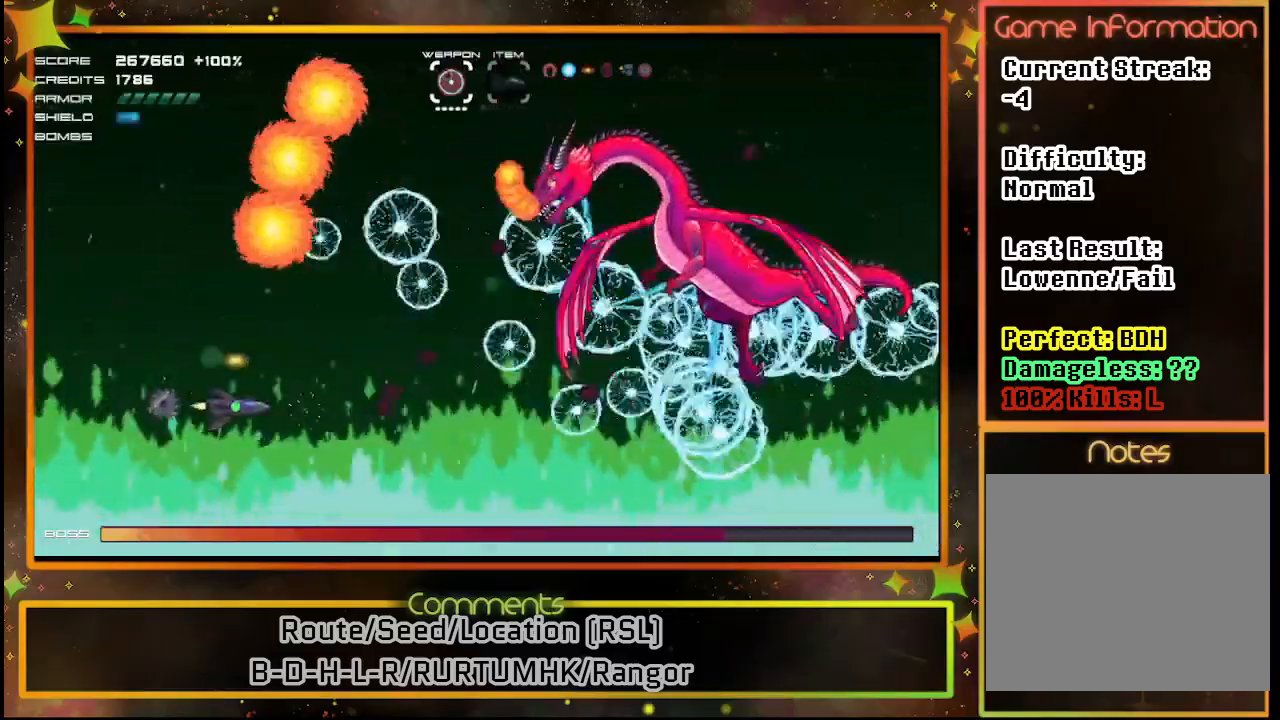
{"buttons": ["SQUARE", "DPAD_RIGHT"], "left_stick": "center", "events": [[150, "DPAD_RIGHT", "down"], [350, "DPAD_DOWN", "up"], [350, "DPAD_RIGHT", "up"], [500, "DPAD_RIGHT", "down"]]}
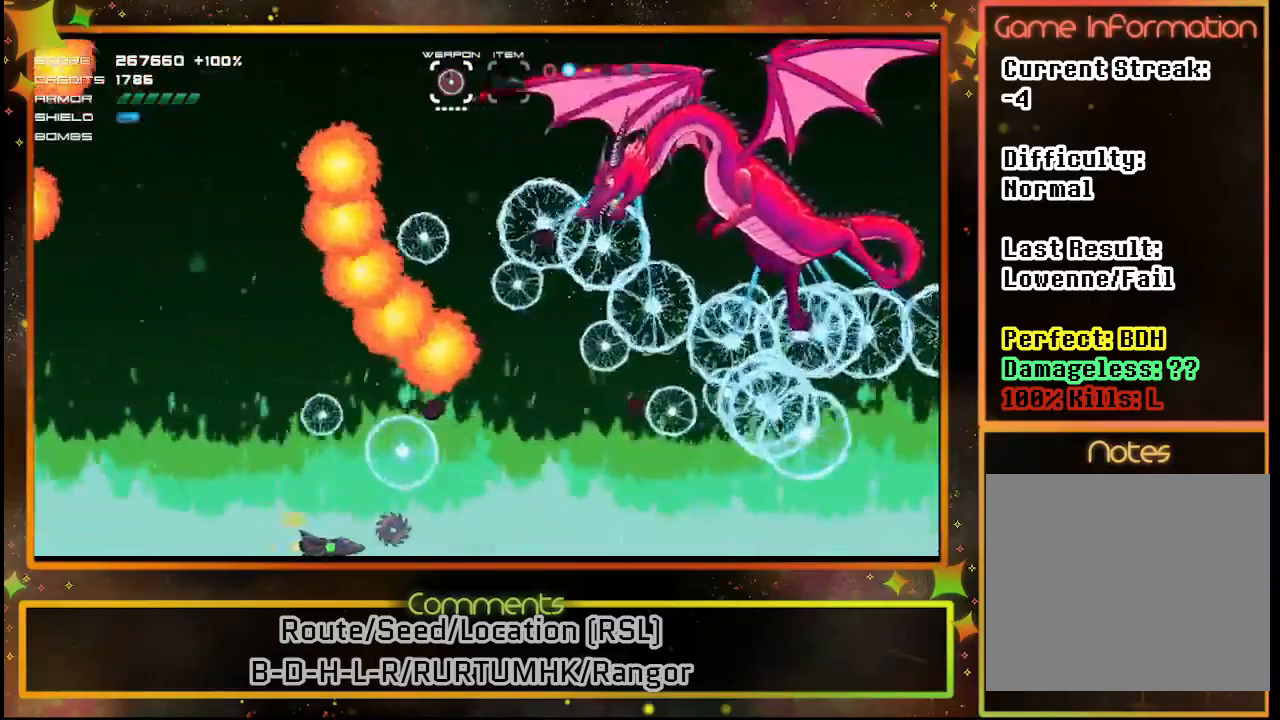
{"buttons": ["SQUARE"], "left_stick": "center", "events": [[33, "DPAD_DOWN", "down"], [250, "DPAD_DOWN", "up"], [283, "DPAD_UP", "down"], [300, "DPAD_UP", "up"], [317, "DPAD_RIGHT", "up"]]}
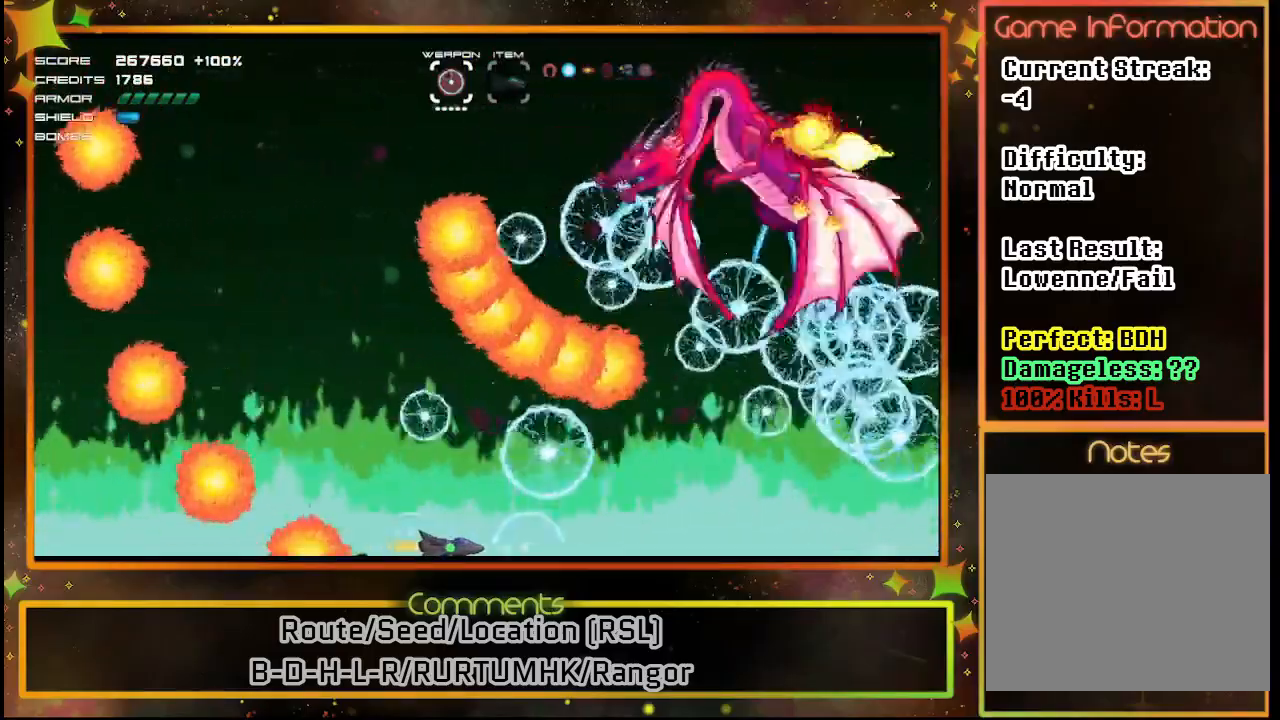
{"buttons": ["SQUARE", "DPAD_LEFT"], "left_stick": "center", "events": [[83, "DPAD_LEFT", "down"]]}
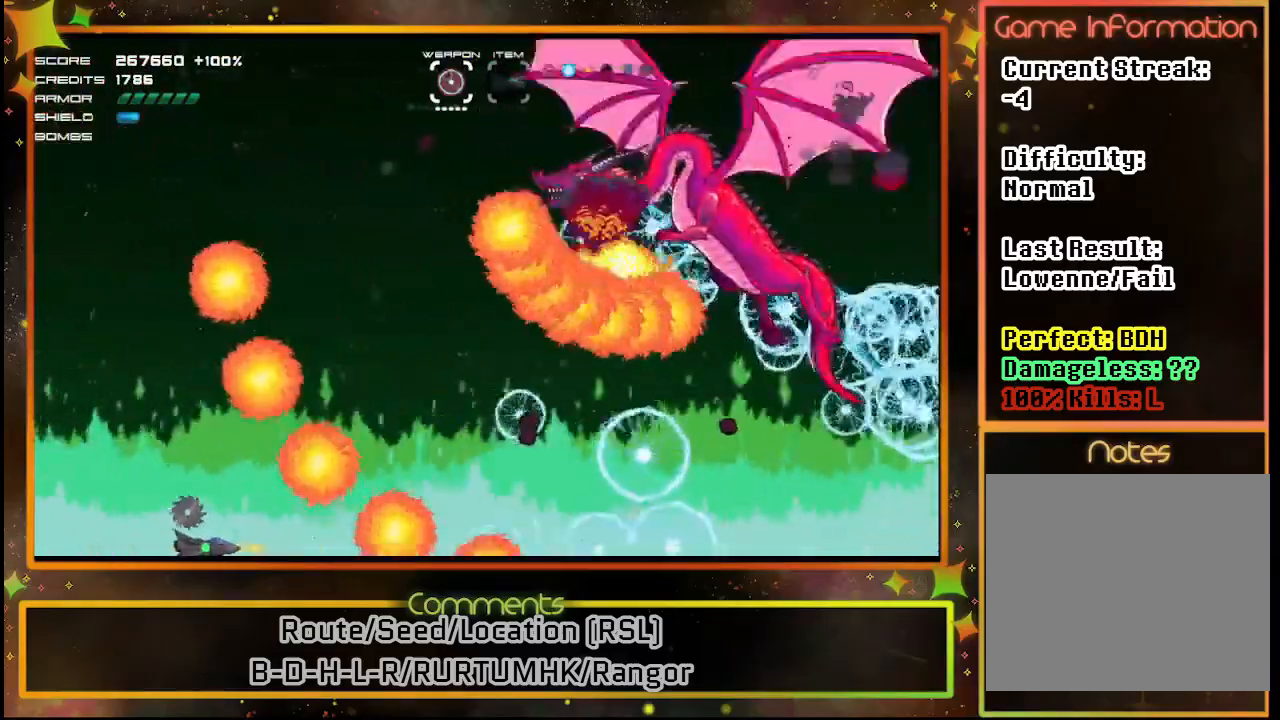
{"buttons": ["SQUARE"], "left_stick": "center", "events": [[267, "DPAD_LEFT", "up"]]}
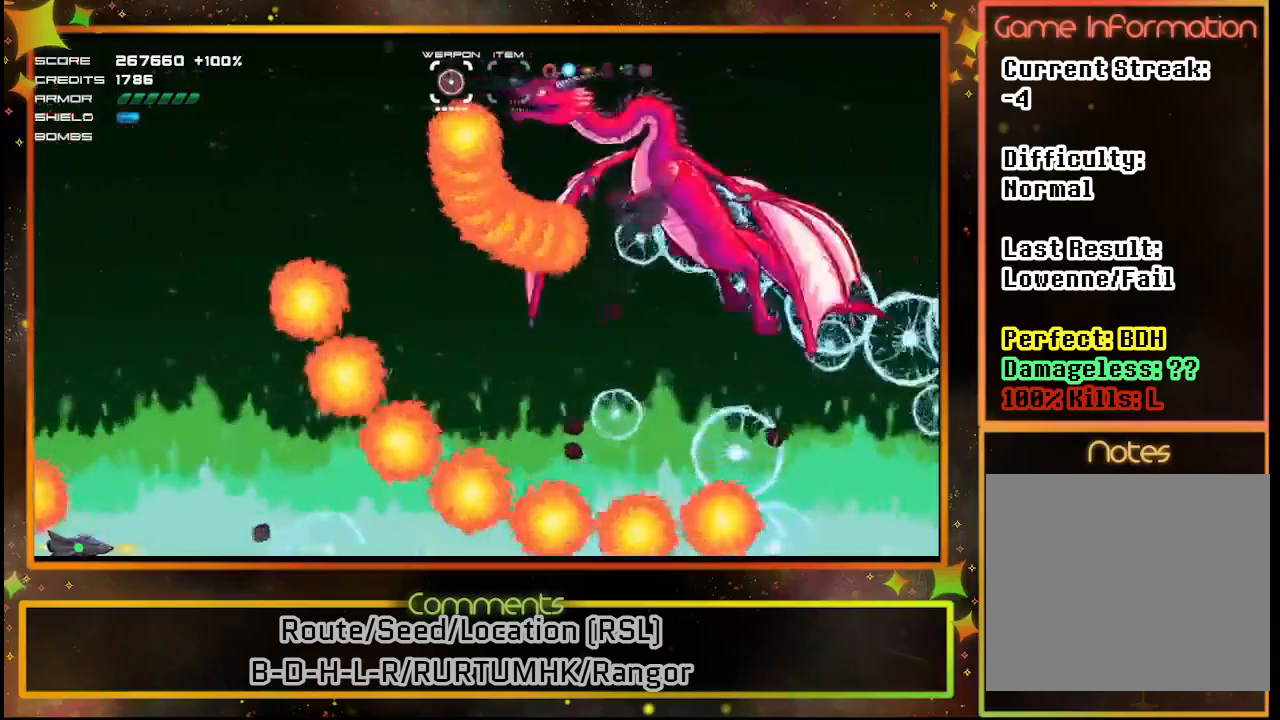
{"buttons": ["SQUARE", "DPAD_DOWN", "DPAD_RIGHT"], "left_stick": "center", "events": [[300, "DPAD_RIGHT", "down"], [333, "DPAD_DOWN", "down"]]}
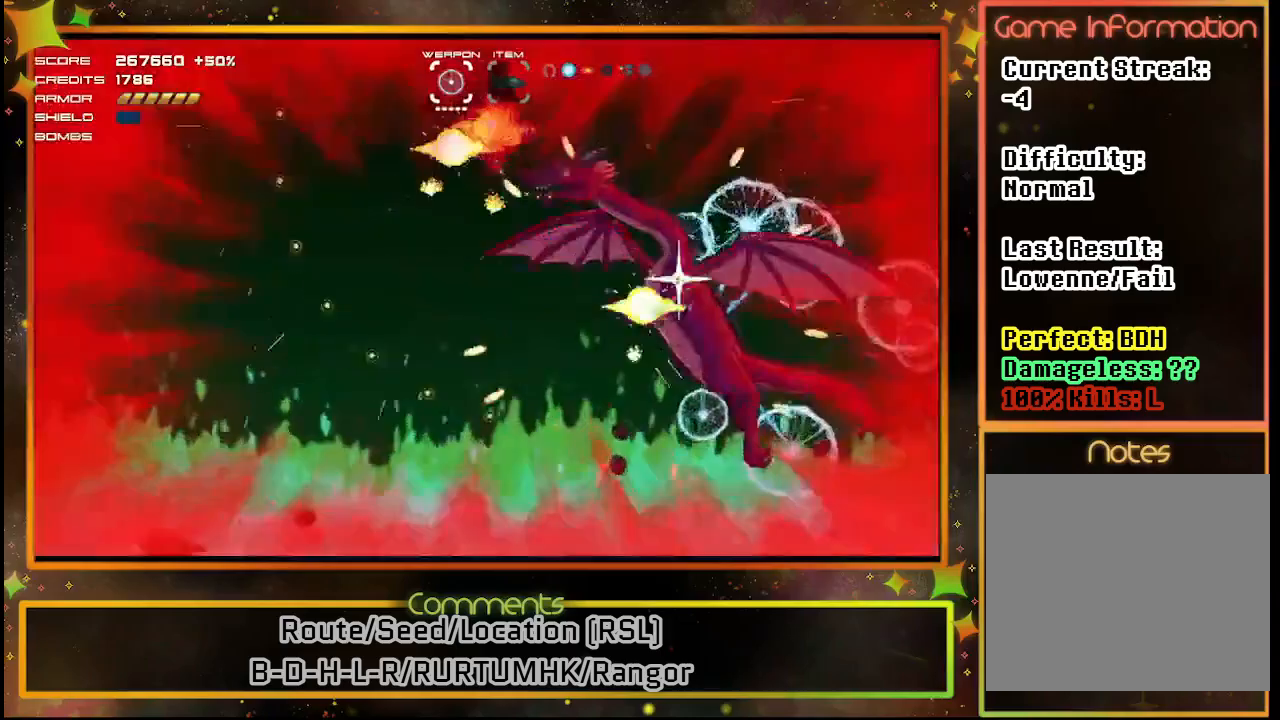
{"buttons": ["SQUARE"], "left_stick": "center", "events": [[33, "DPAD_DOWN", "up"], [117, "DPAD_RIGHT", "up"], [333, "DPAD_LEFT", "down"], [433, "DPAD_LEFT", "up"]]}
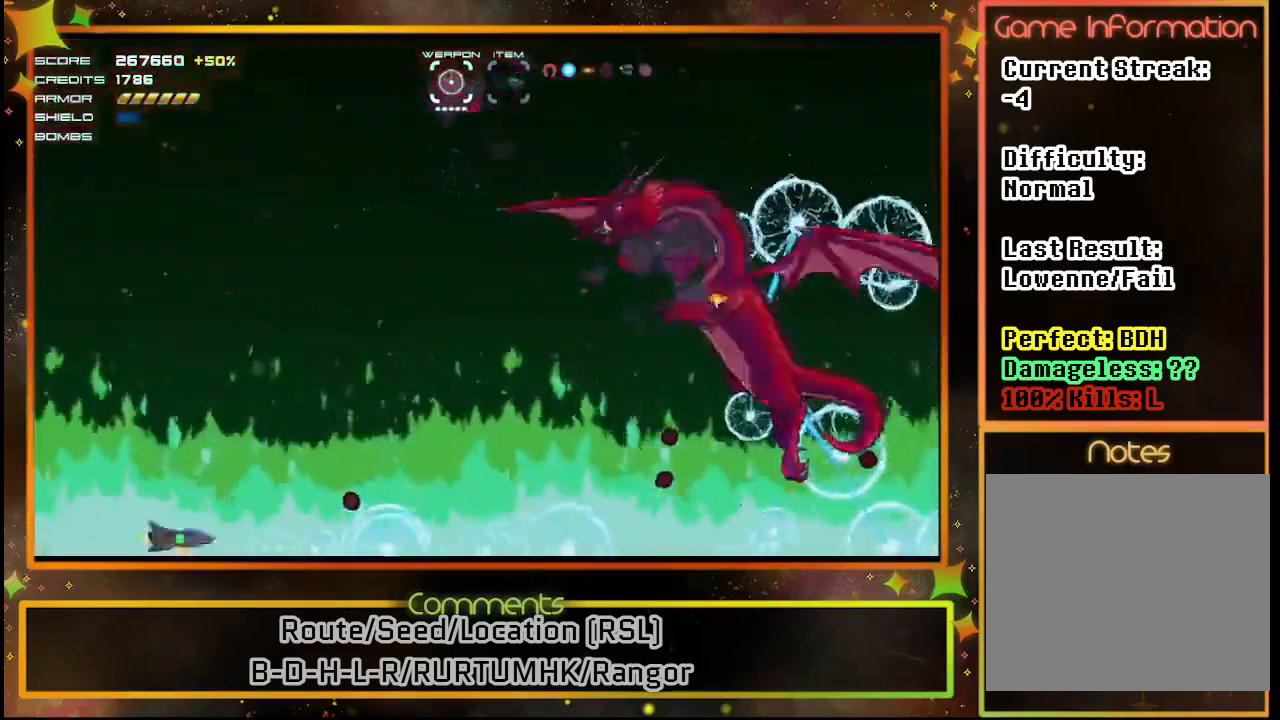
{"buttons": ["SQUARE"], "left_stick": "center", "events": [[17, "DPAD_UP", "down"], [367, "DPAD_RIGHT", "down"], [367, "DPAD_UP", "up"], [383, "DPAD_RIGHT", "up"]]}
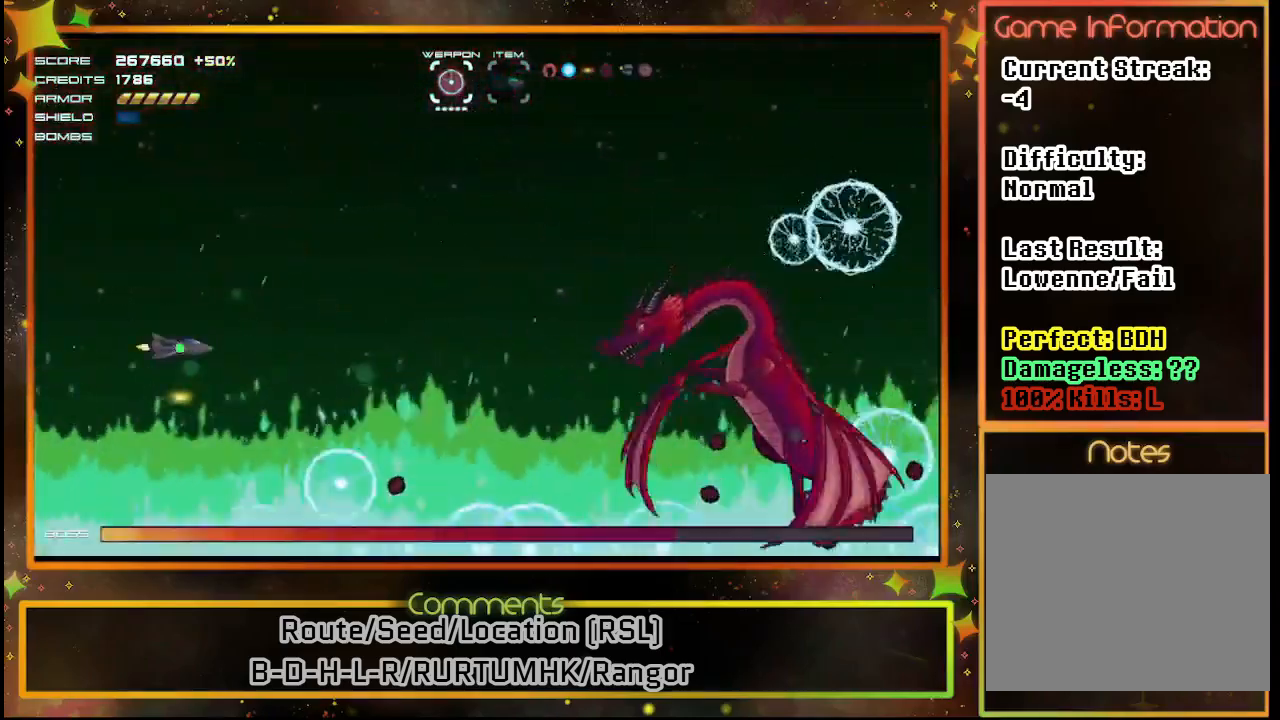
{"buttons": ["SQUARE"], "left_stick": "center", "events": []}
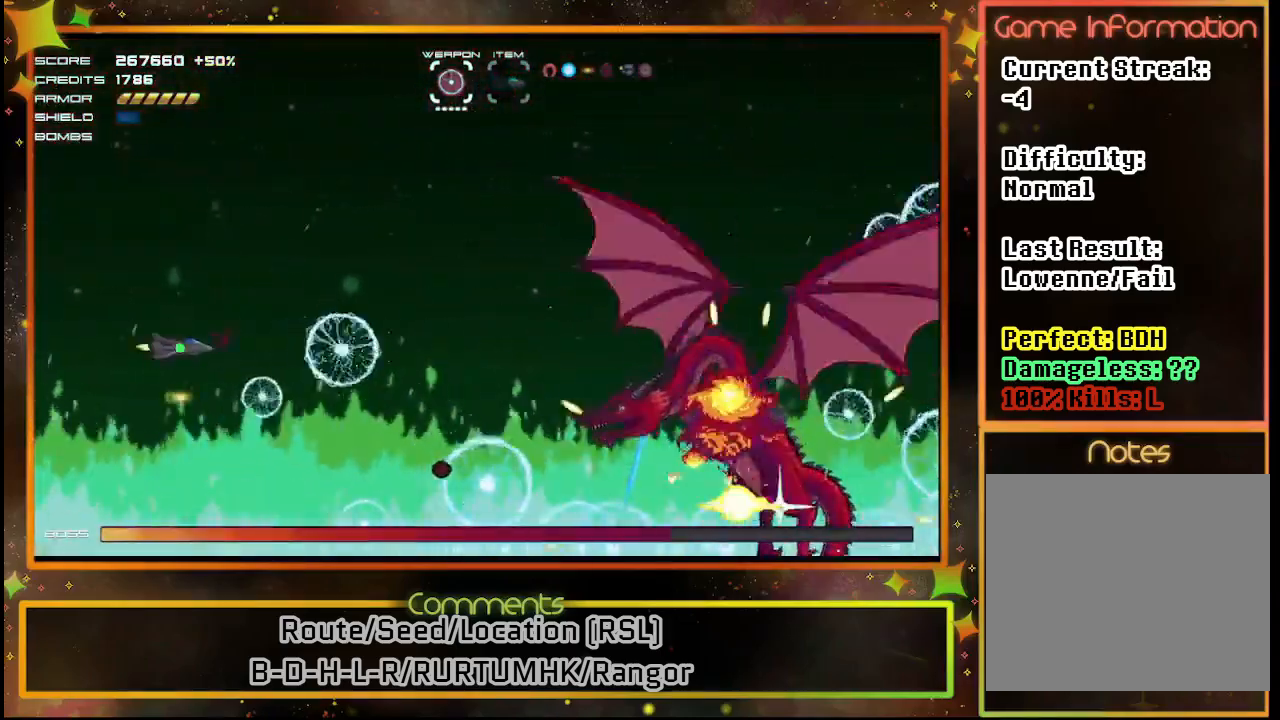
{"buttons": ["SQUARE"], "left_stick": "center", "events": [[333, "DPAD_UP", "down"], [483, "DPAD_UP", "up"]]}
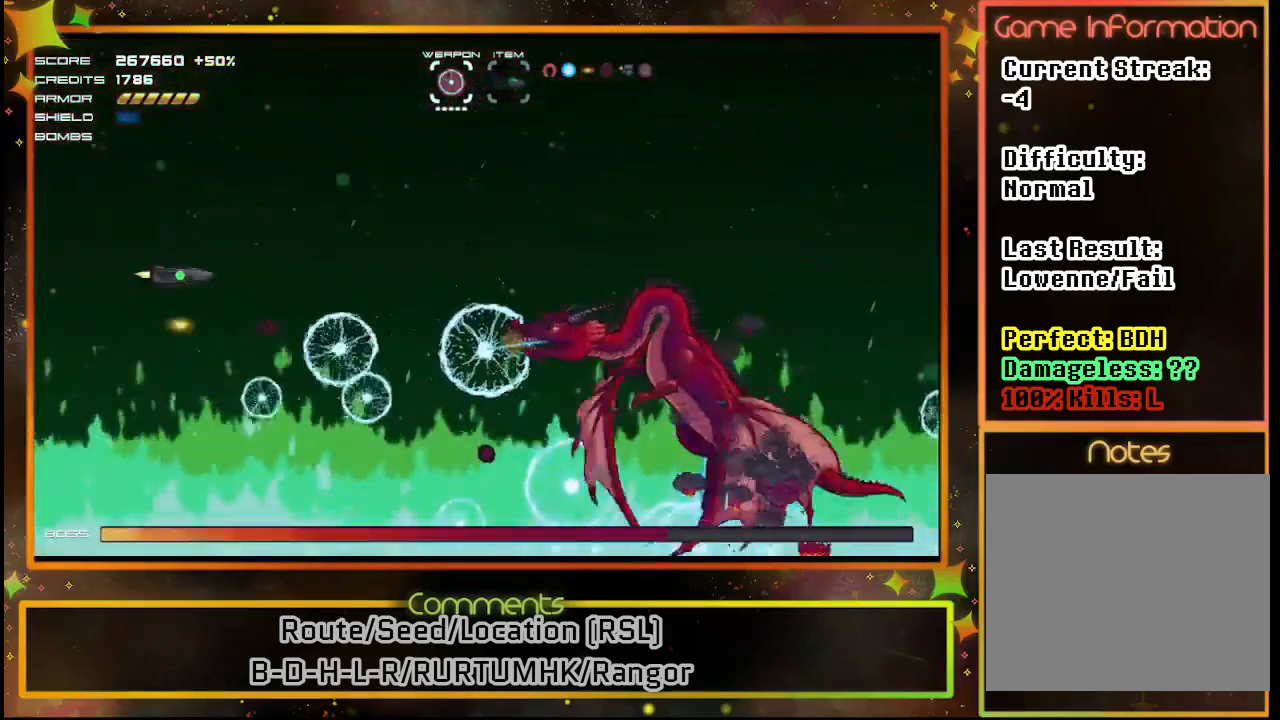
{"buttons": ["SQUARE"], "left_stick": "center", "events": []}
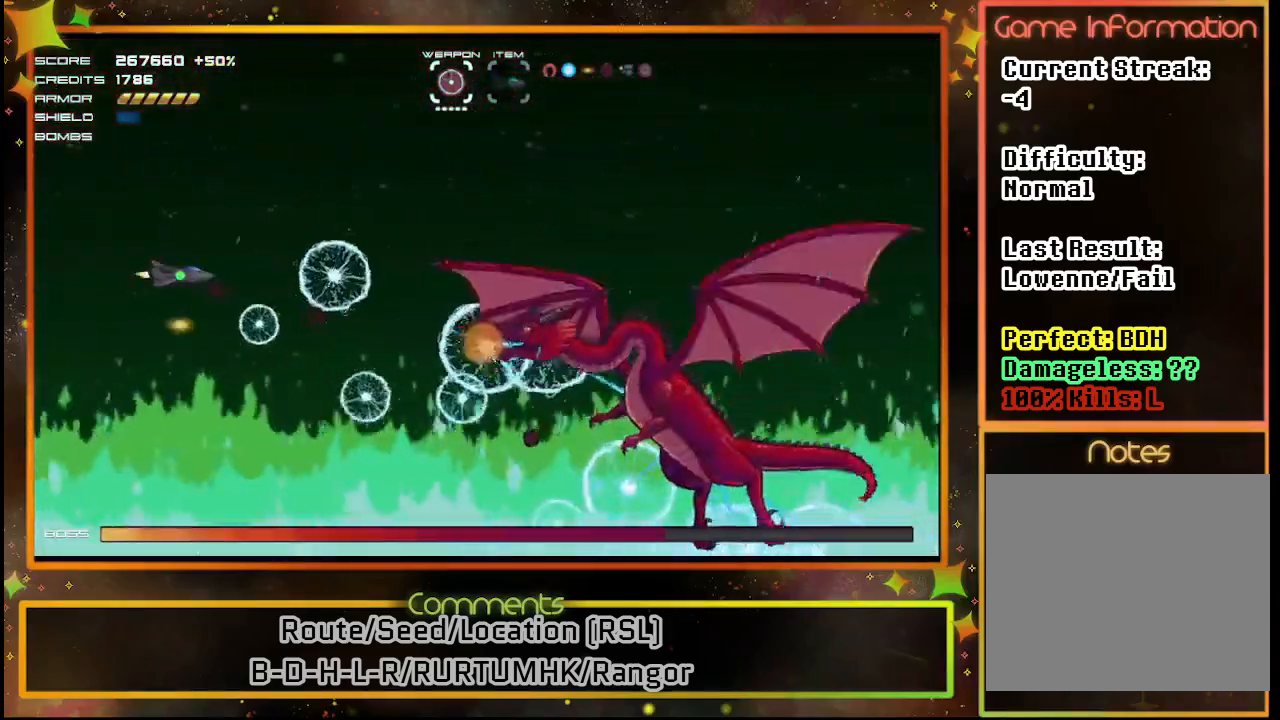
{"buttons": ["SQUARE", "DPAD_UP"], "left_stick": "center", "events": [[217, "DPAD_UP", "down"], [367, "DPAD_UP", "up"], [417, "DPAD_UP", "down"]]}
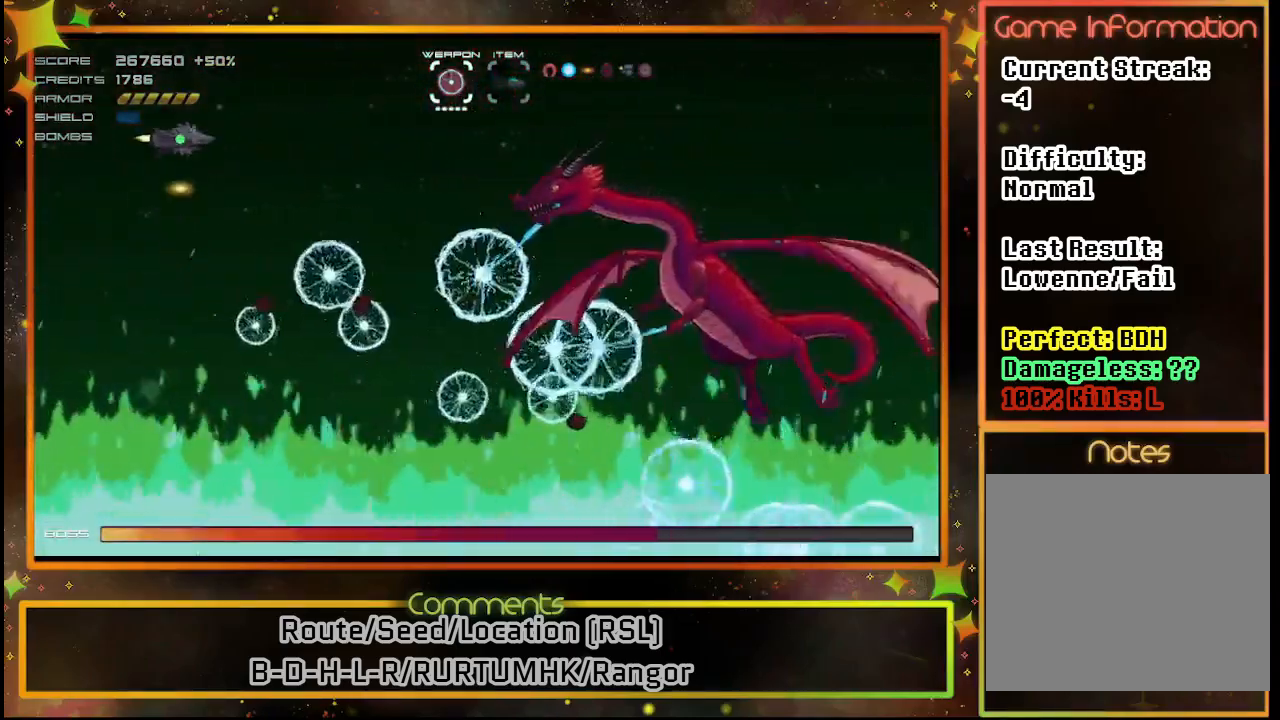
{"buttons": ["SQUARE"], "left_stick": "center", "events": [[100, "DPAD_UP", "up"], [233, "DPAD_DOWN", "down"], [467, "DPAD_DOWN", "up"]]}
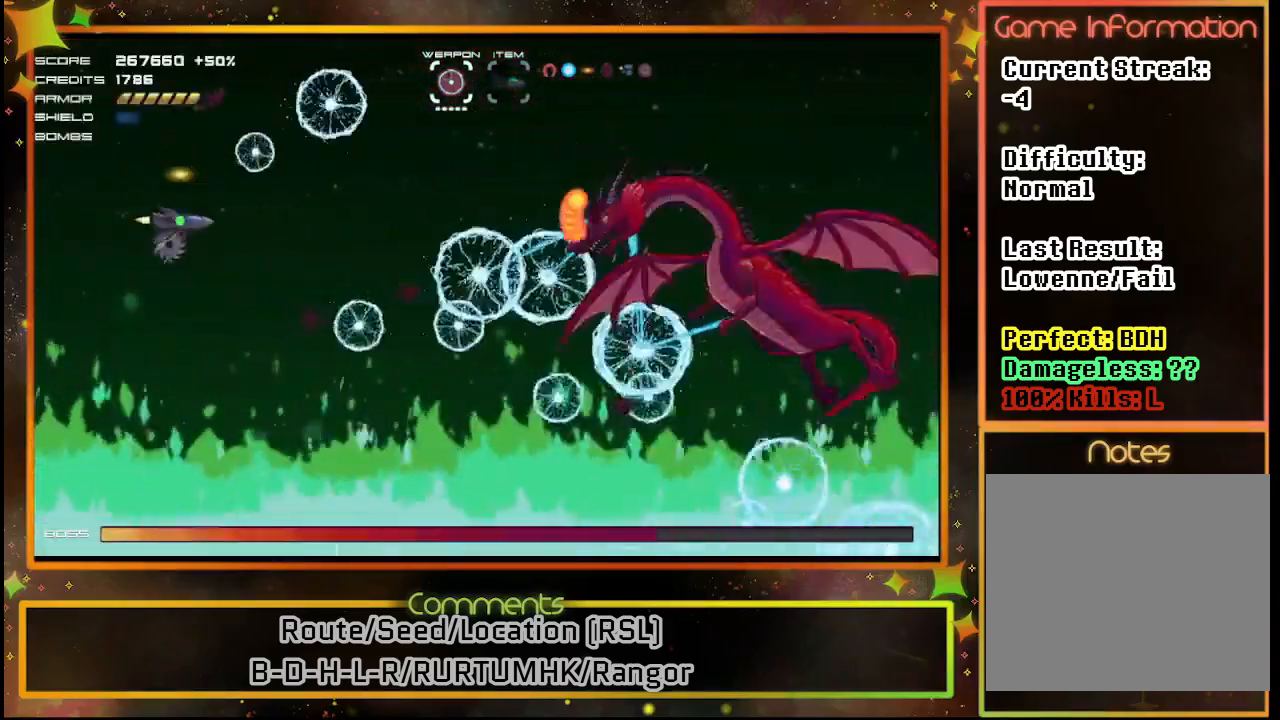
{"buttons": ["SQUARE"], "left_stick": "center", "events": [[150, "DPAD_DOWN", "down"], [383, "DPAD_DOWN", "up"]]}
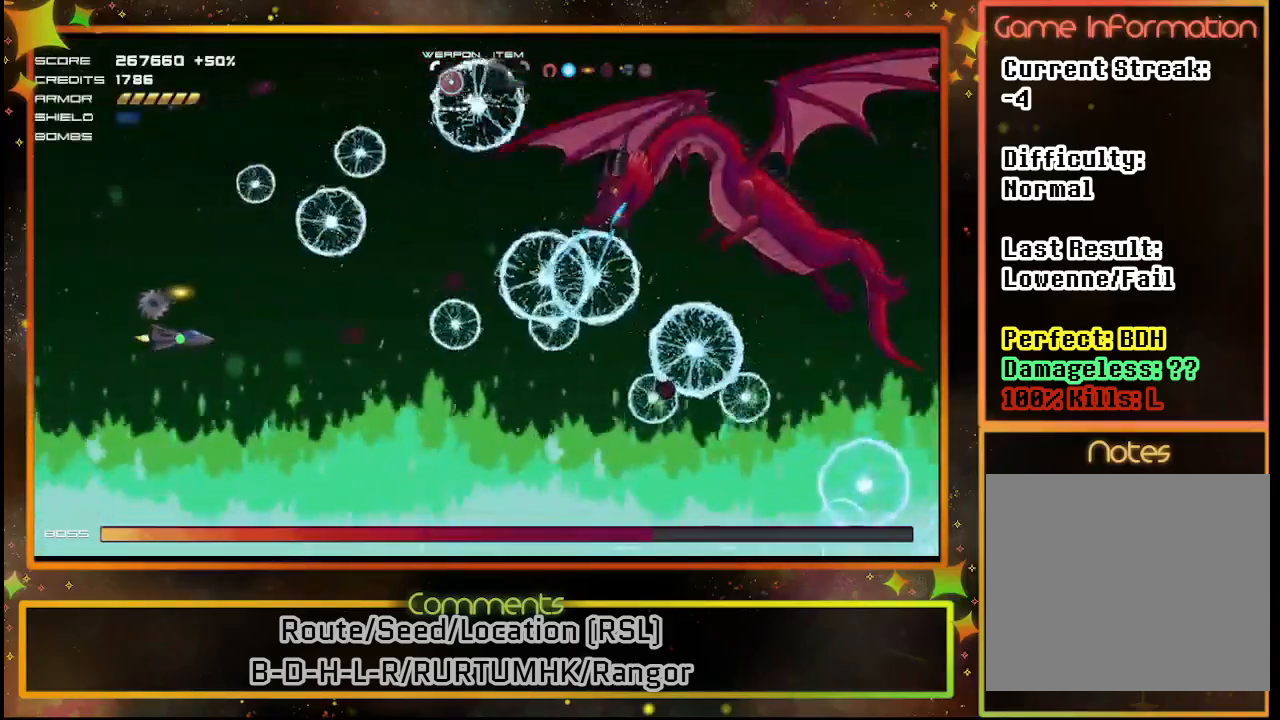
{"buttons": ["SQUARE"], "left_stick": "center", "events": []}
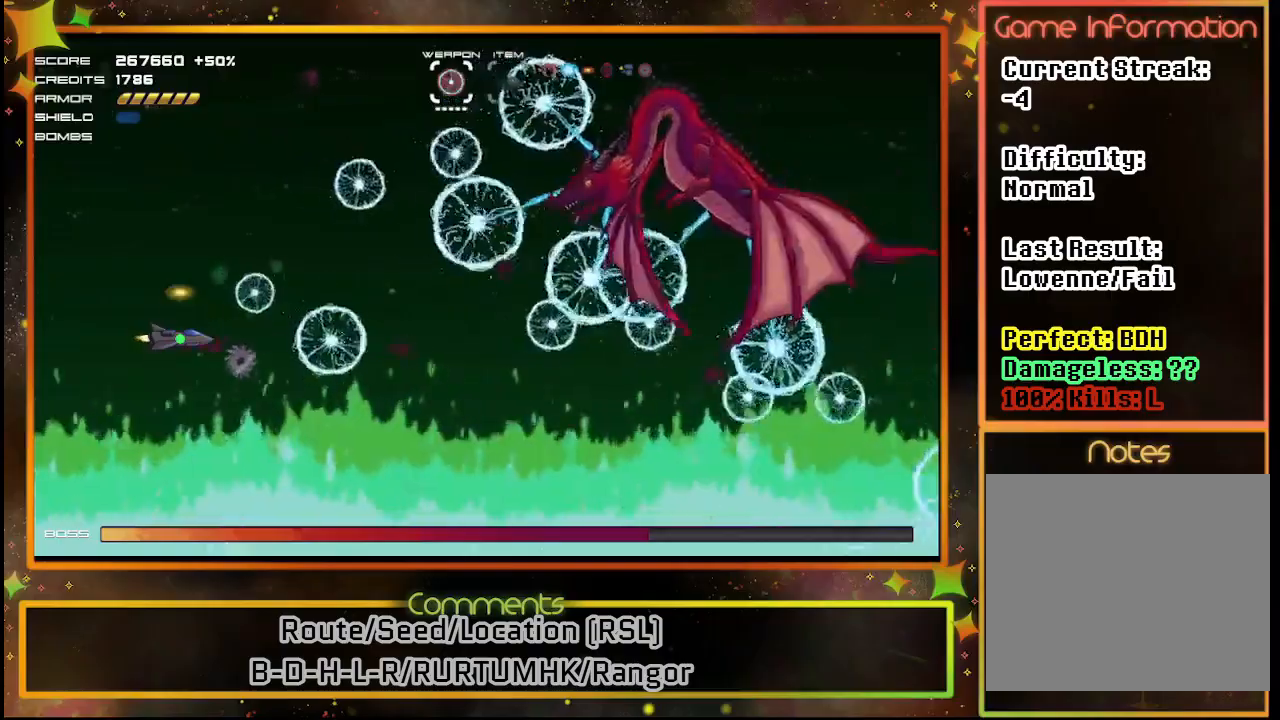
{"buttons": ["SQUARE"], "left_stick": "center", "events": [[33, "DPAD_DOWN", "down"], [167, "DPAD_DOWN", "up"], [333, "DPAD_DOWN", "down"], [483, "DPAD_DOWN", "up"]]}
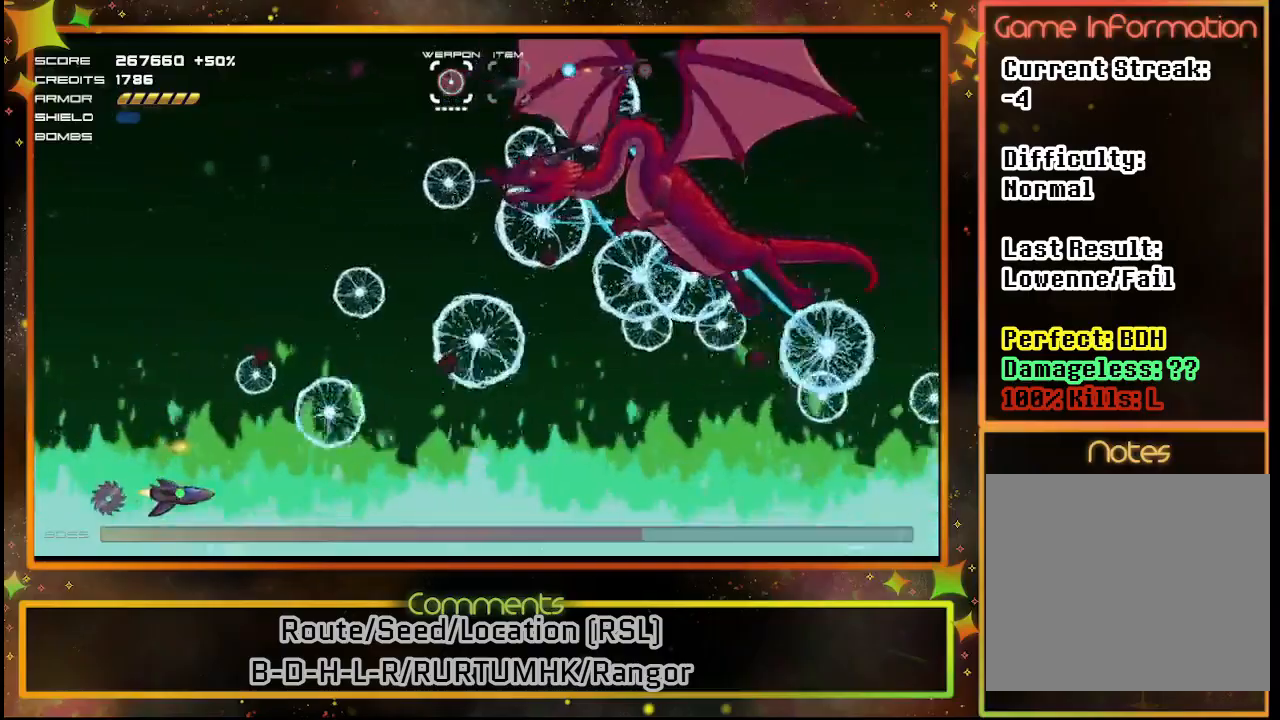
{"buttons": ["SQUARE", "DPAD_RIGHT"], "left_stick": "center", "events": [[217, "DPAD_RIGHT", "down"]]}
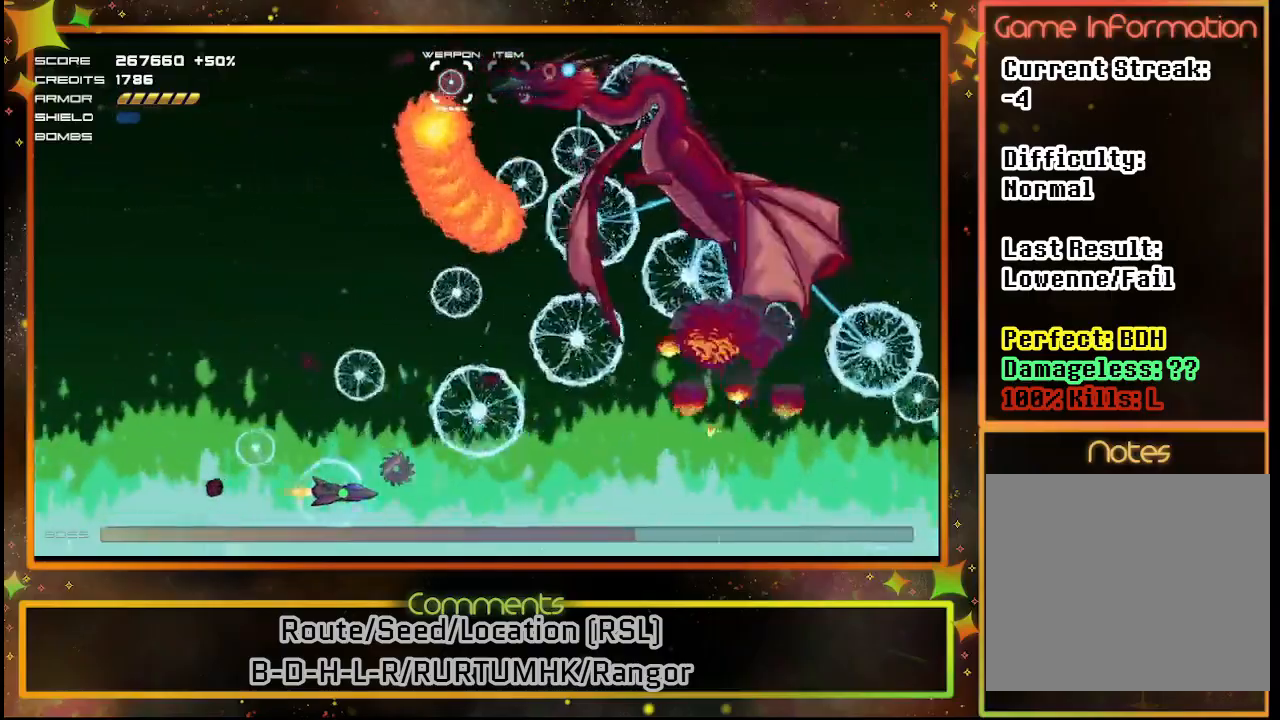
{"buttons": ["SQUARE", "DPAD_RIGHT"], "left_stick": "center", "events": [[67, "DPAD_DOWN", "down"], [67, "DPAD_RIGHT", "up"], [83, "DPAD_DOWN", "up"], [217, "DPAD_RIGHT", "down"], [283, "DPAD_DOWN", "down"], [467, "DPAD_DOWN", "up"]]}
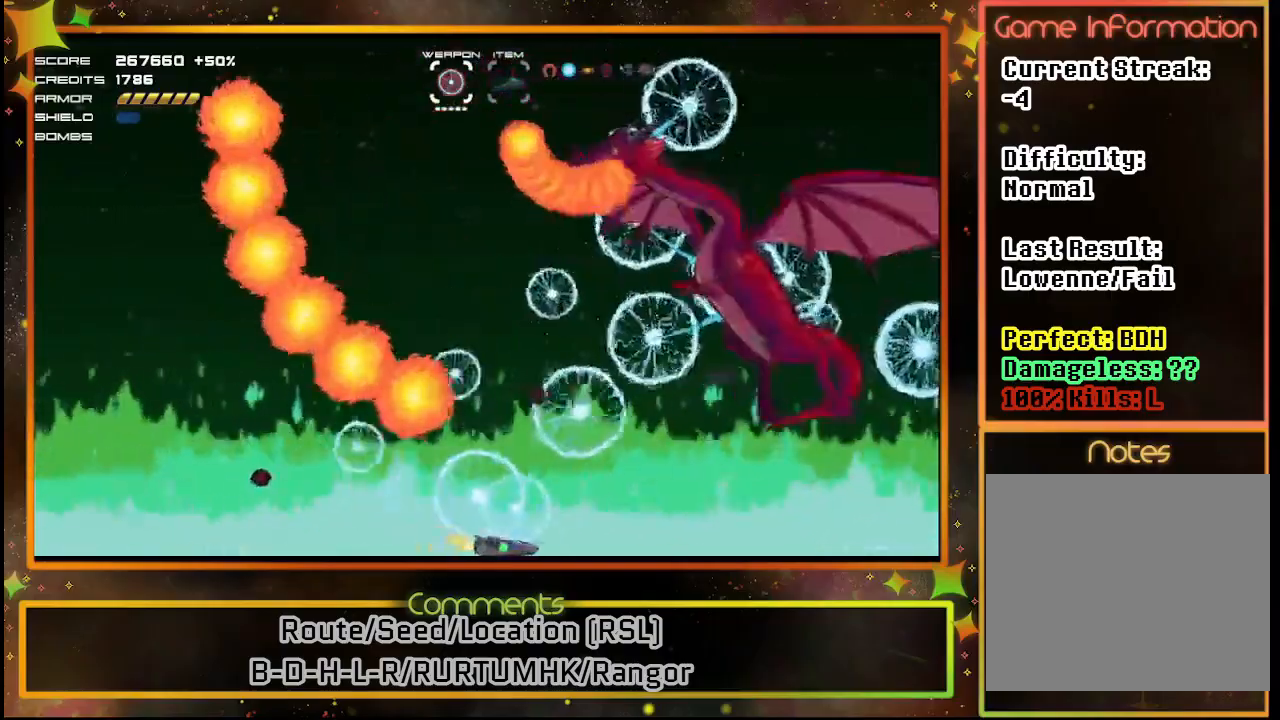
{"buttons": ["SQUARE", "DPAD_RIGHT"], "left_stick": "center", "events": [[133, "DPAD_RIGHT", "up"], [483, "DPAD_RIGHT", "down"]]}
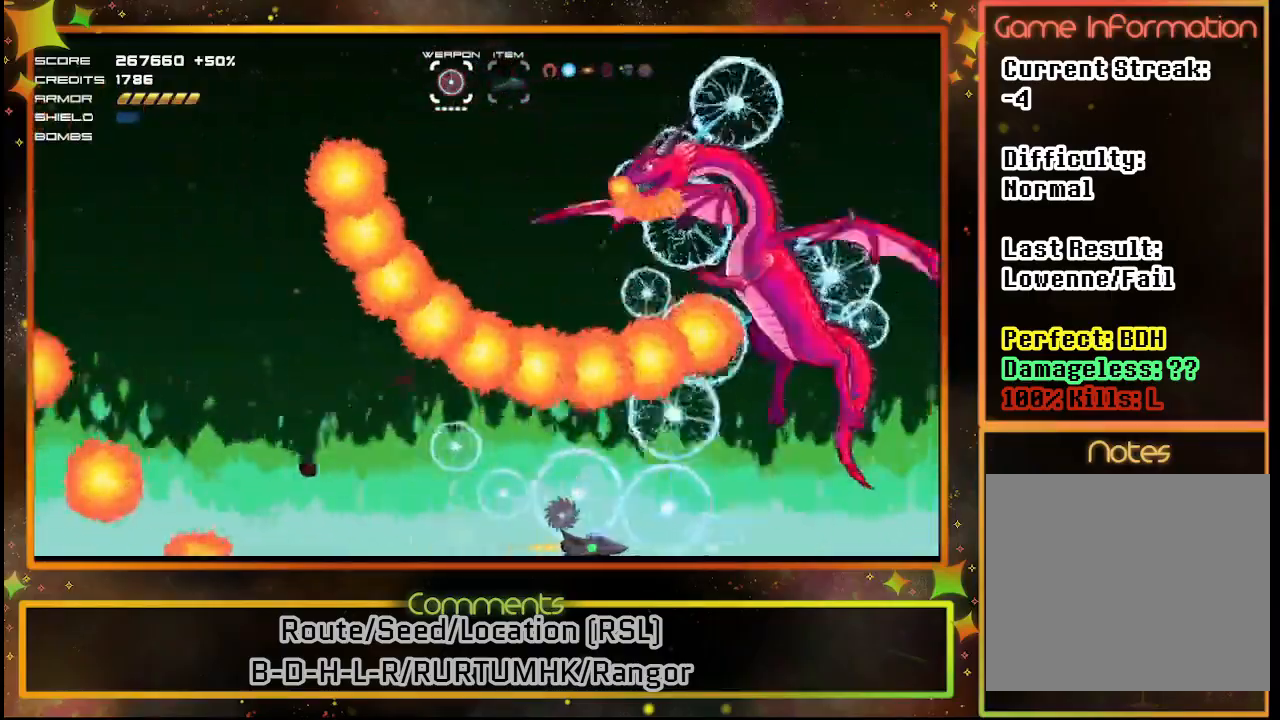
{"buttons": ["SQUARE"], "left_stick": "center", "events": [[17, "DPAD_DOWN", "down"], [317, "DPAD_RIGHT", "up"], [367, "DPAD_DOWN", "up"], [367, "DPAD_LEFT", "down"], [483, "DPAD_LEFT", "up"]]}
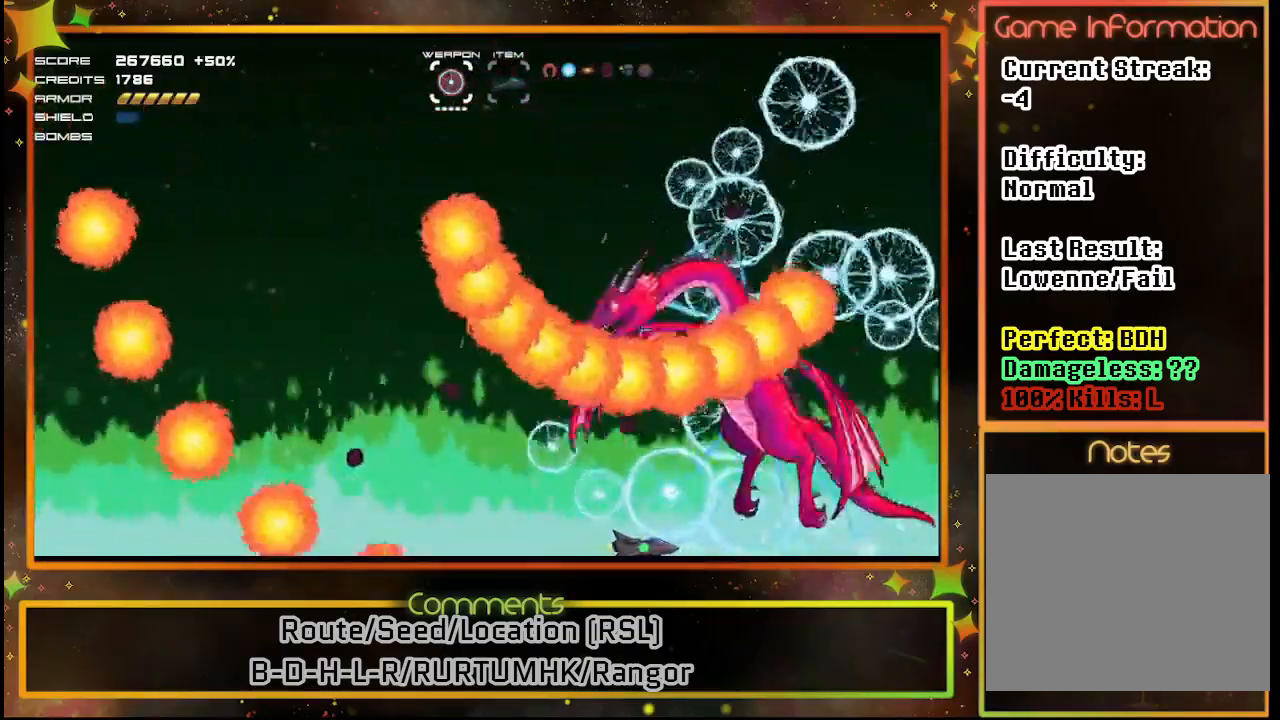
{"buttons": ["SQUARE"], "left_stick": "center", "events": [[167, "DPAD_LEFT", "down"], [317, "DPAD_LEFT", "up"]]}
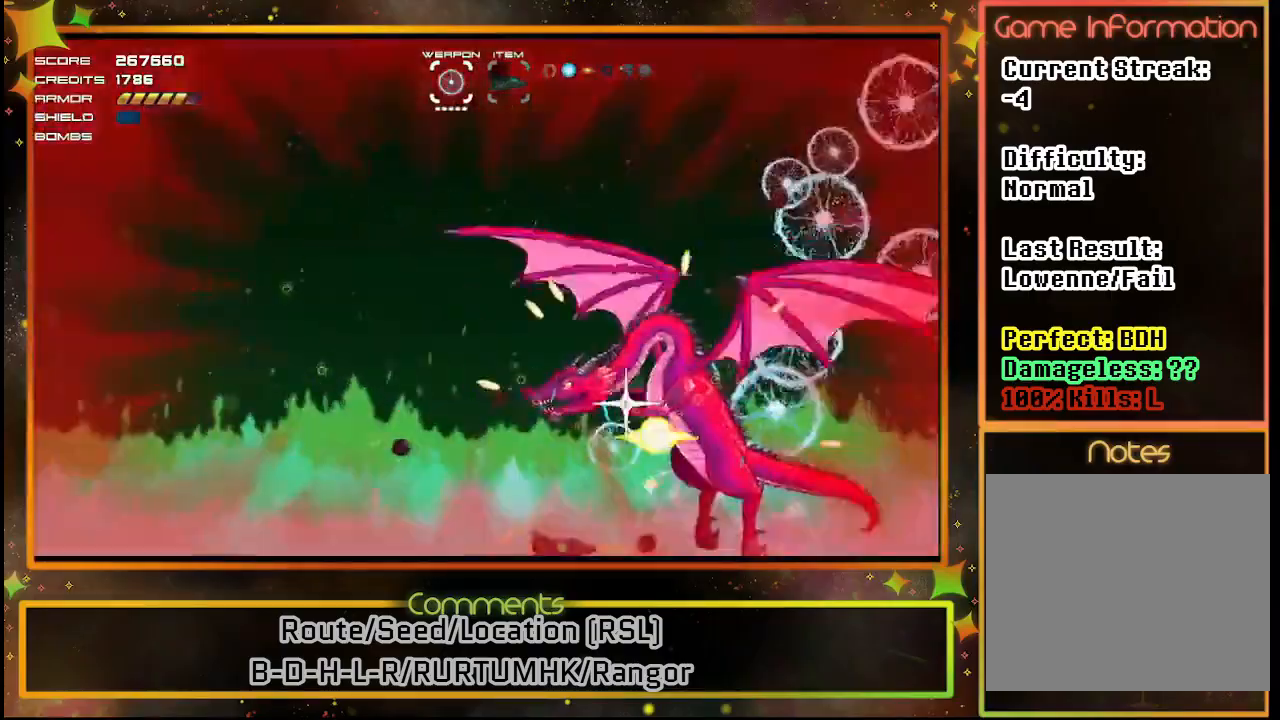
{"buttons": ["SQUARE", "DPAD_UP", "DPAD_LEFT"], "left_stick": "center", "events": [[183, "DPAD_LEFT", "down"], [433, "DPAD_UP", "down"]]}
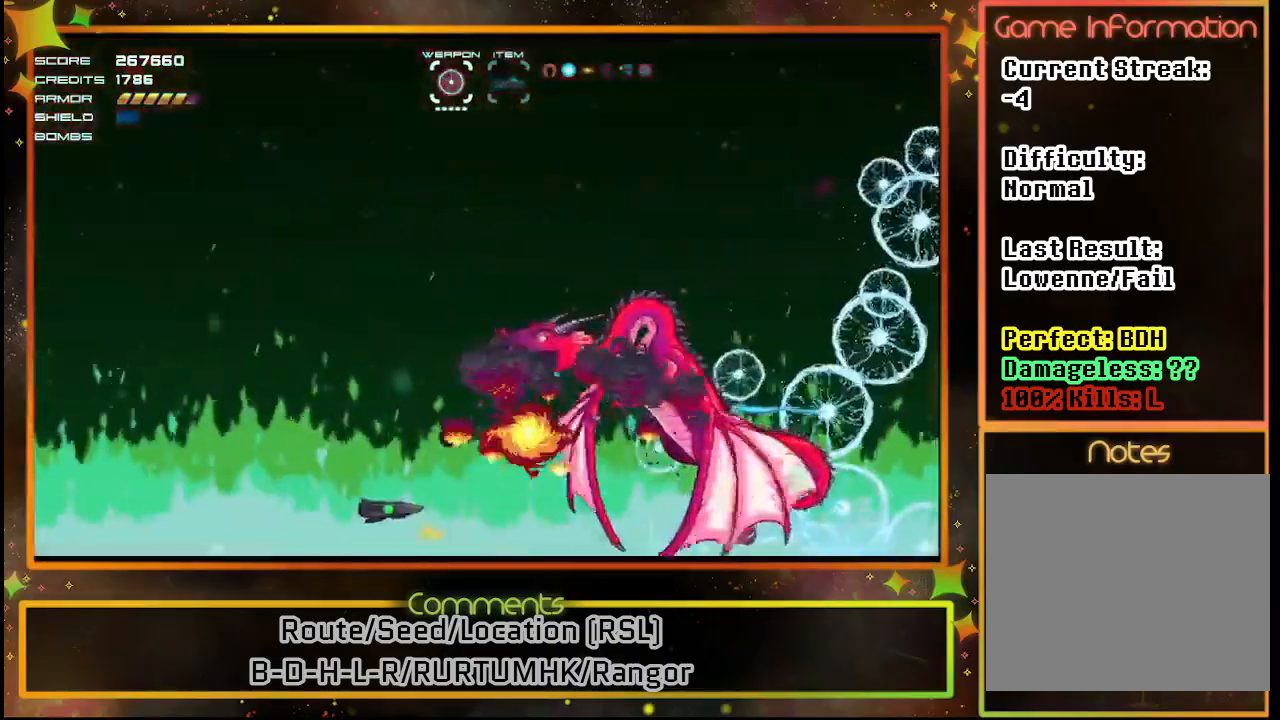
{"buttons": ["SQUARE", "DPAD_UP"], "left_stick": "center", "events": [[283, "DPAD_LEFT", "up"]]}
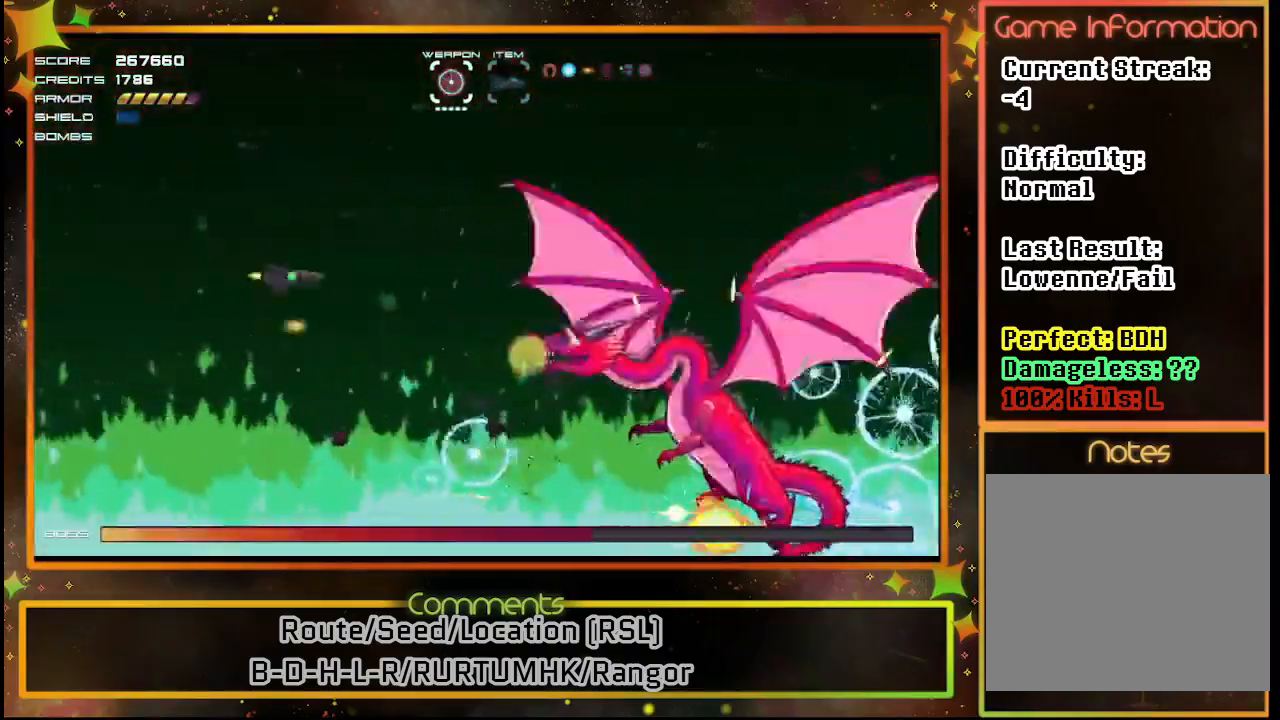
{"buttons": ["SQUARE"], "left_stick": "center", "events": [[83, "DPAD_UP", "up"]]}
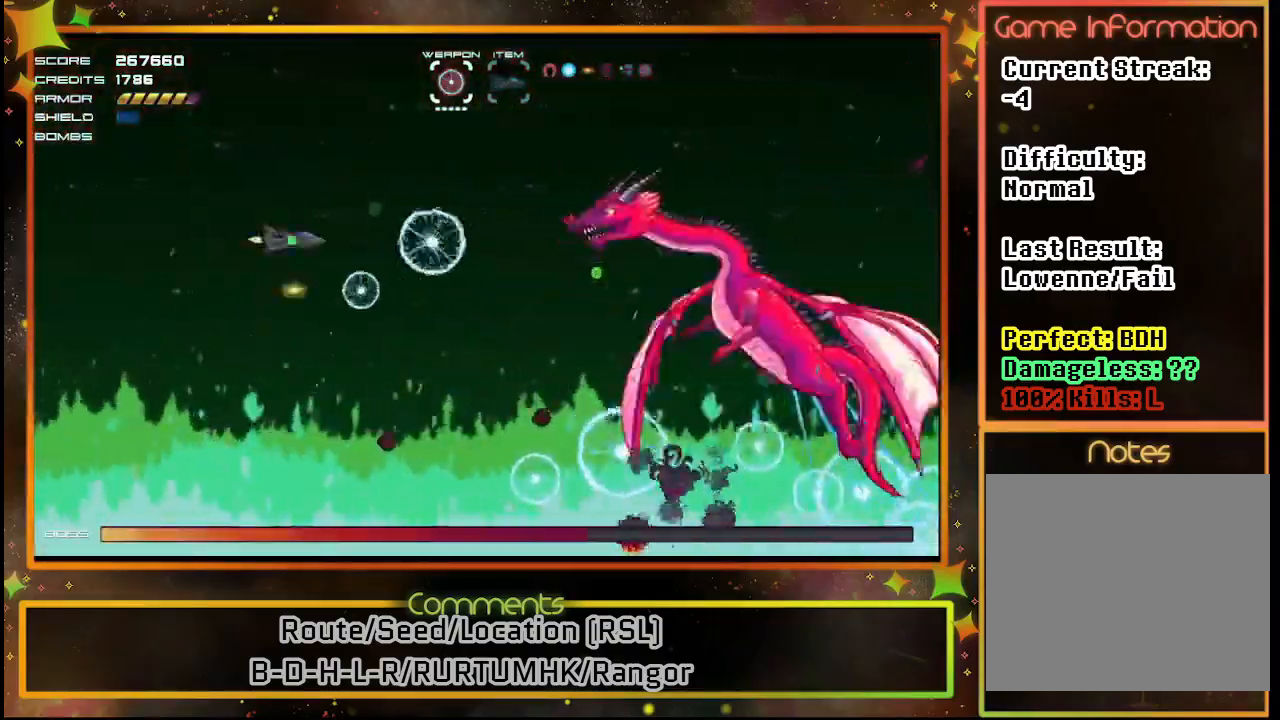
{"buttons": ["SQUARE"], "left_stick": "center", "events": [[50, "DPAD_LEFT", "down"], [133, "DPAD_UP", "down"], [233, "DPAD_LEFT", "up"], [317, "DPAD_UP", "up"]]}
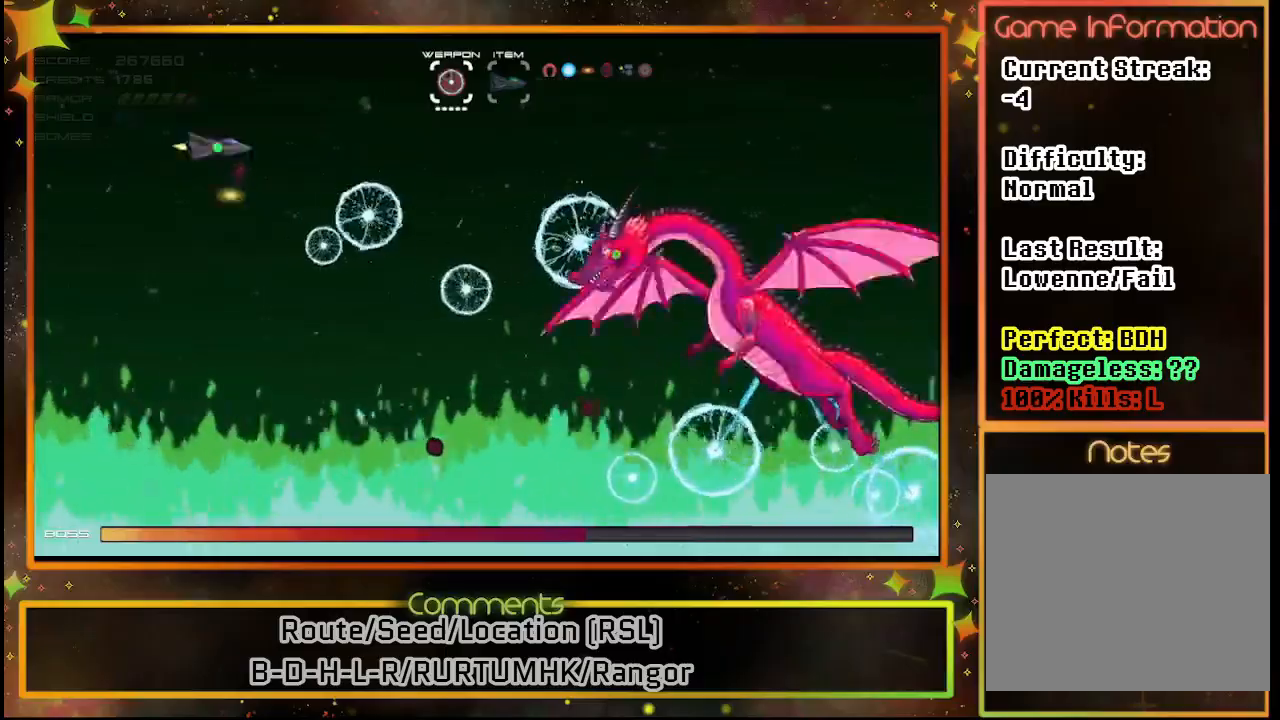
{"buttons": ["SQUARE"], "left_stick": "center", "events": [[233, "DPAD_DOWN", "down"], [383, "DPAD_DOWN", "up"]]}
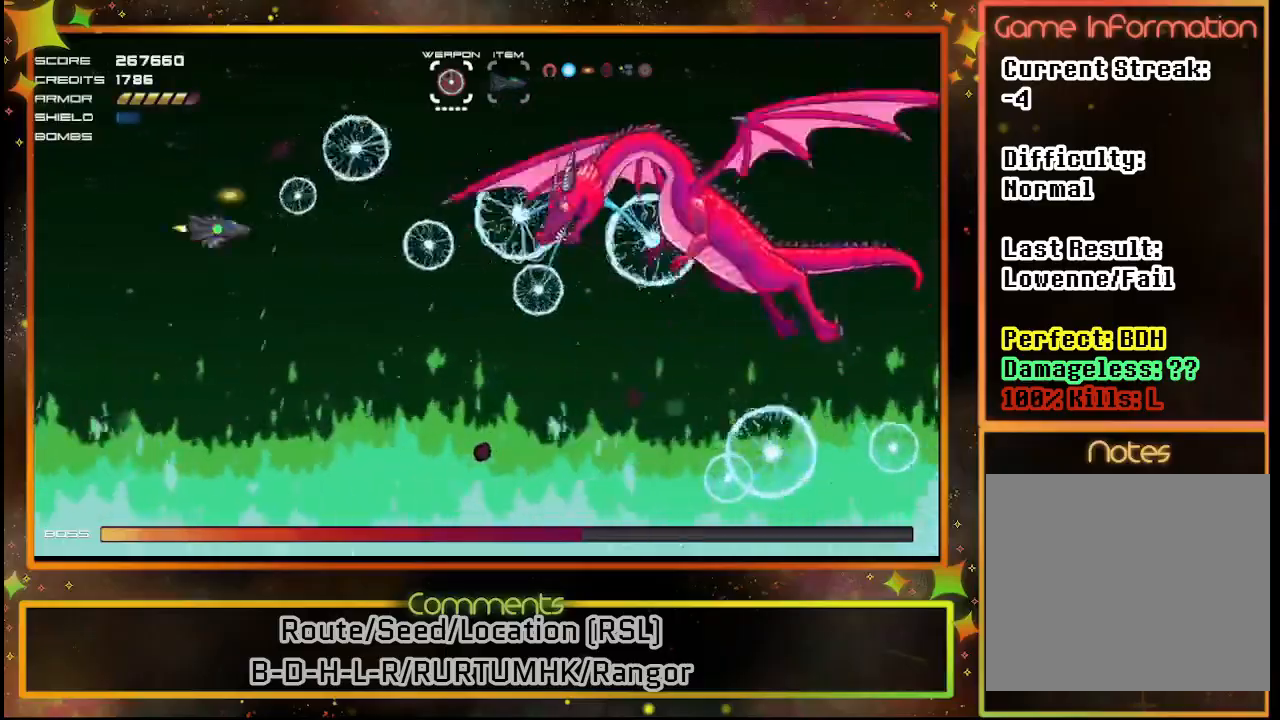
{"buttons": ["SQUARE"], "left_stick": "center", "events": []}
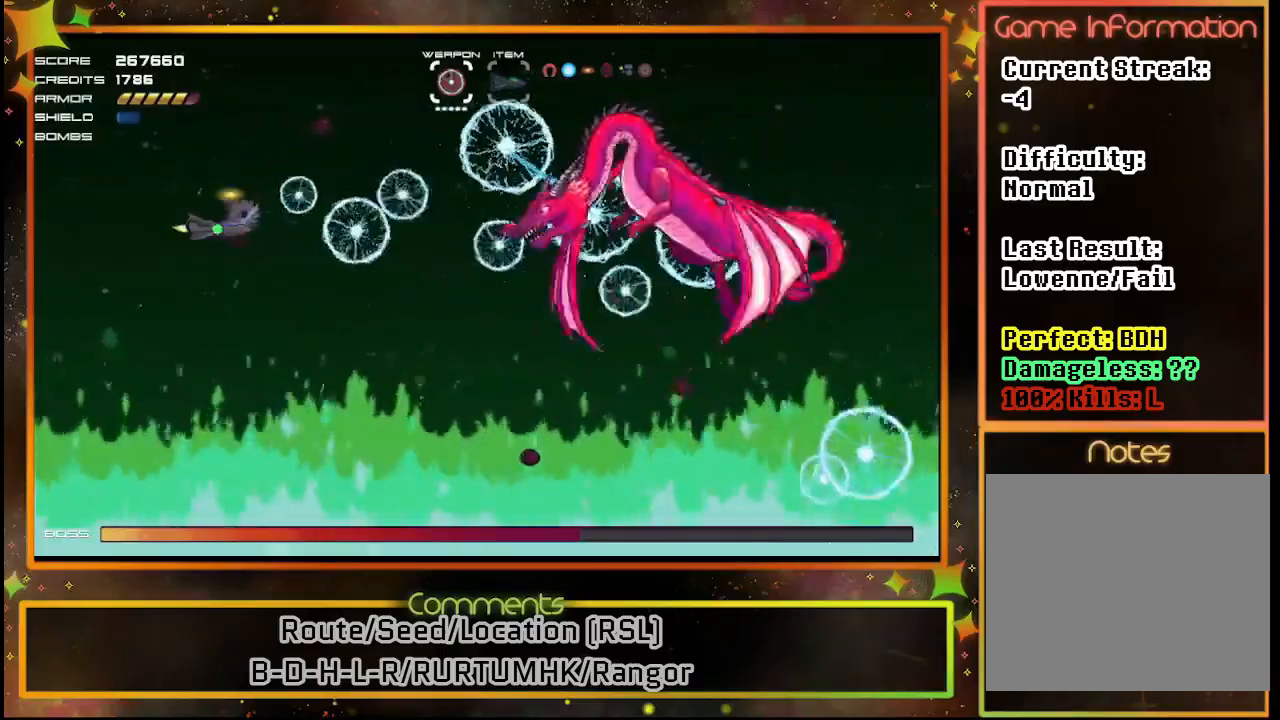
{"buttons": ["SQUARE"], "left_stick": "center", "events": [[250, "DPAD_DOWN", "down"], [417, "DPAD_DOWN", "up"]]}